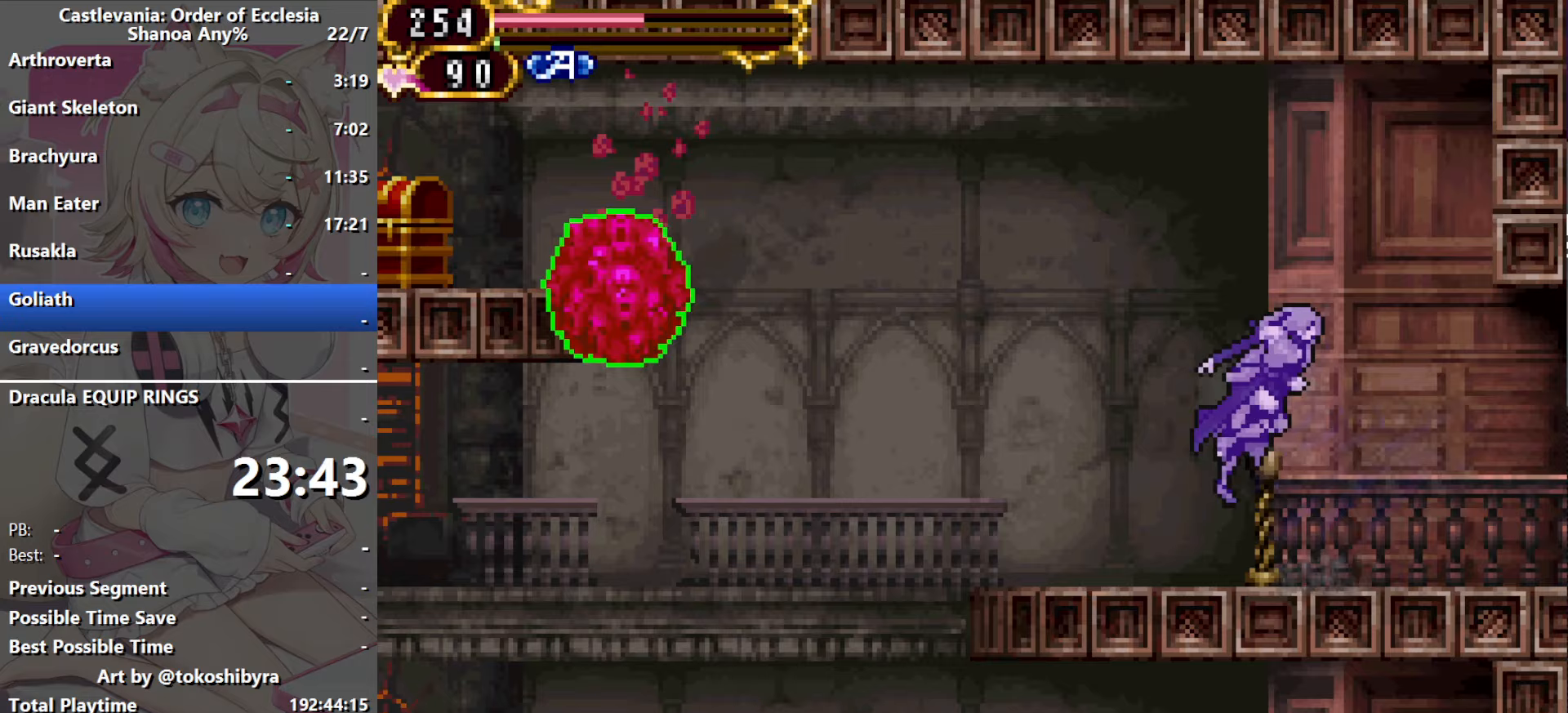
Gameplay with a controller (Nintendo layout); each line is a JSON object with the inputs held at the frame after it (dt_ms = milliseconds from this image to that frame). "events" lists button and stick changes between this image and that frame as [ms after this image, input, new state], when the widget could be followed in between. Not read: L3 R3 X.
{"dt_ms": 100, "buttons": ["DPAD_LEFT"], "events": []}
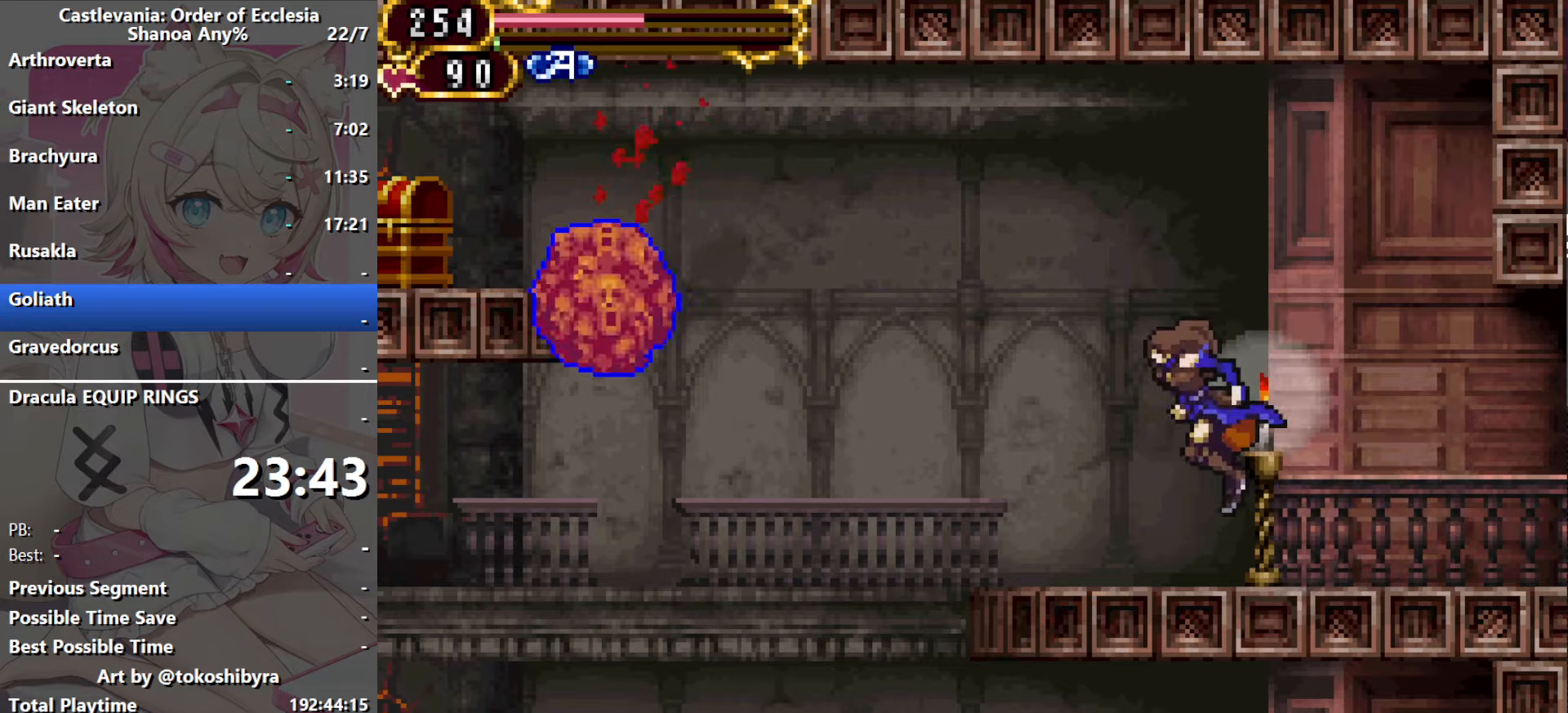
{"dt_ms": 500, "buttons": [], "events": [[250, "B", "down"], [483, "DPAD_LEFT", "up"], [500, "B", "up"]]}
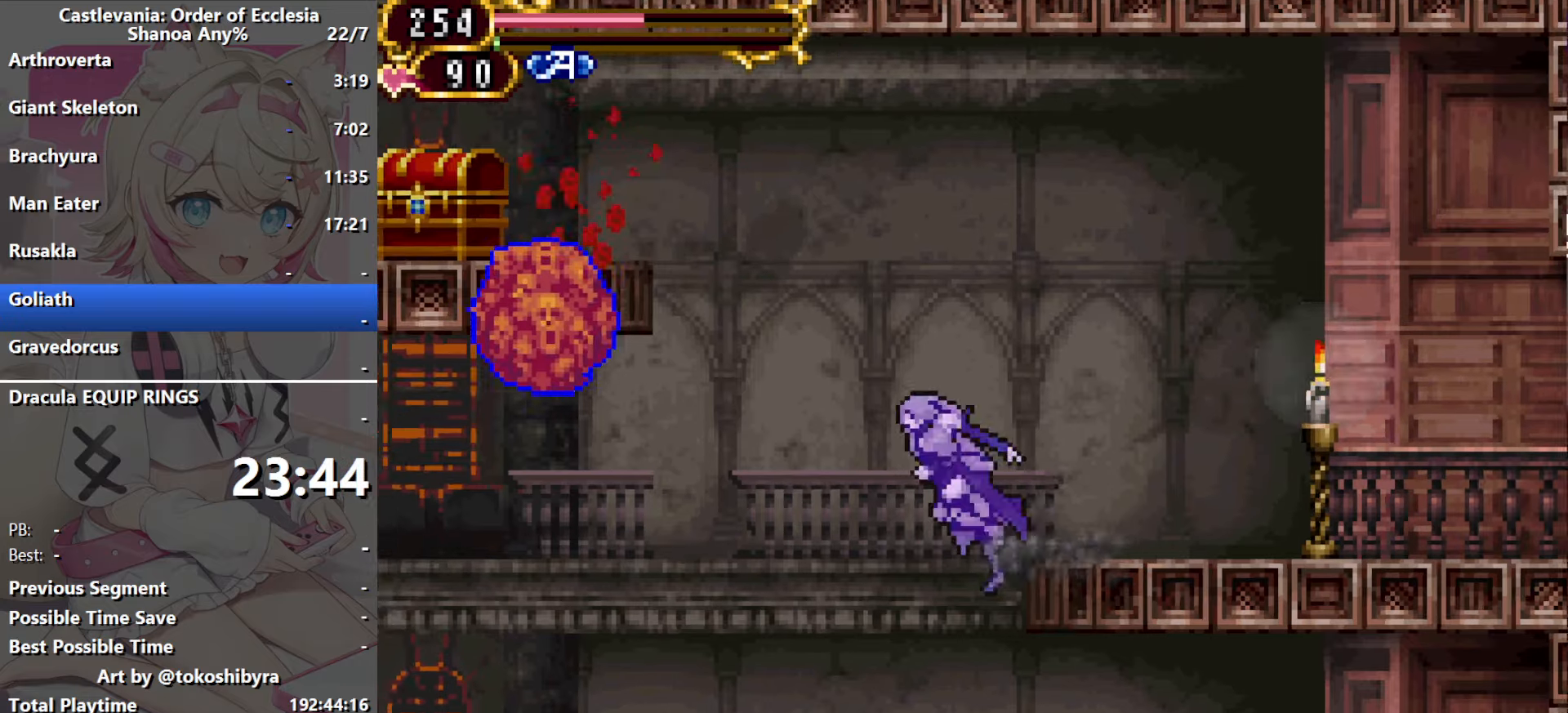
{"dt_ms": 500, "buttons": ["DPAD_RIGHT"], "events": [[50, "DPAD_RIGHT", "down"]]}
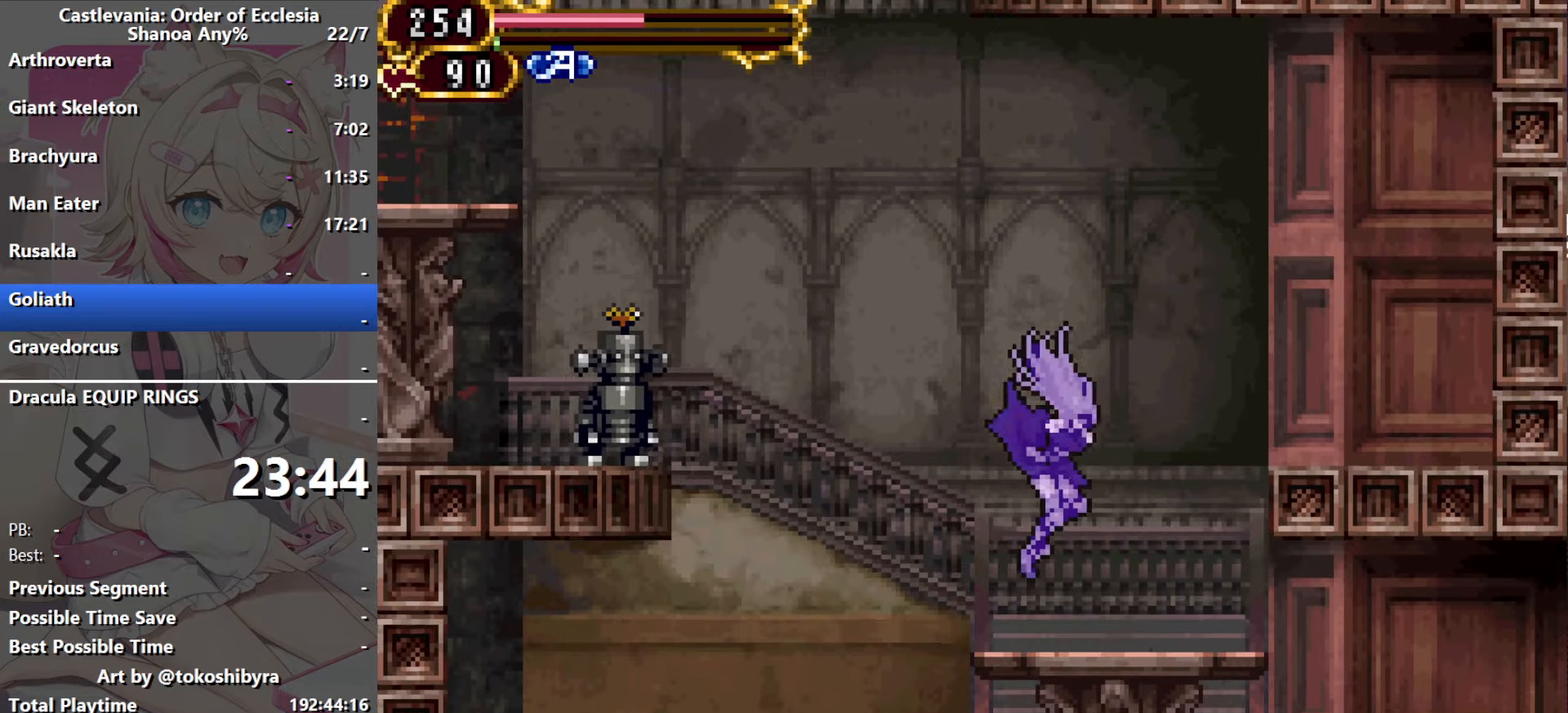
{"dt_ms": 1000, "buttons": ["DPAD_RIGHT"], "events": [[150, "B", "down"], [200, "B", "up"], [500, "DPAD_RIGHT", "up"], [517, "DPAD_LEFT", "down"], [683, "DPAD_LEFT", "up"], [717, "B", "down"], [717, "DPAD_RIGHT", "down"], [783, "B", "up"]]}
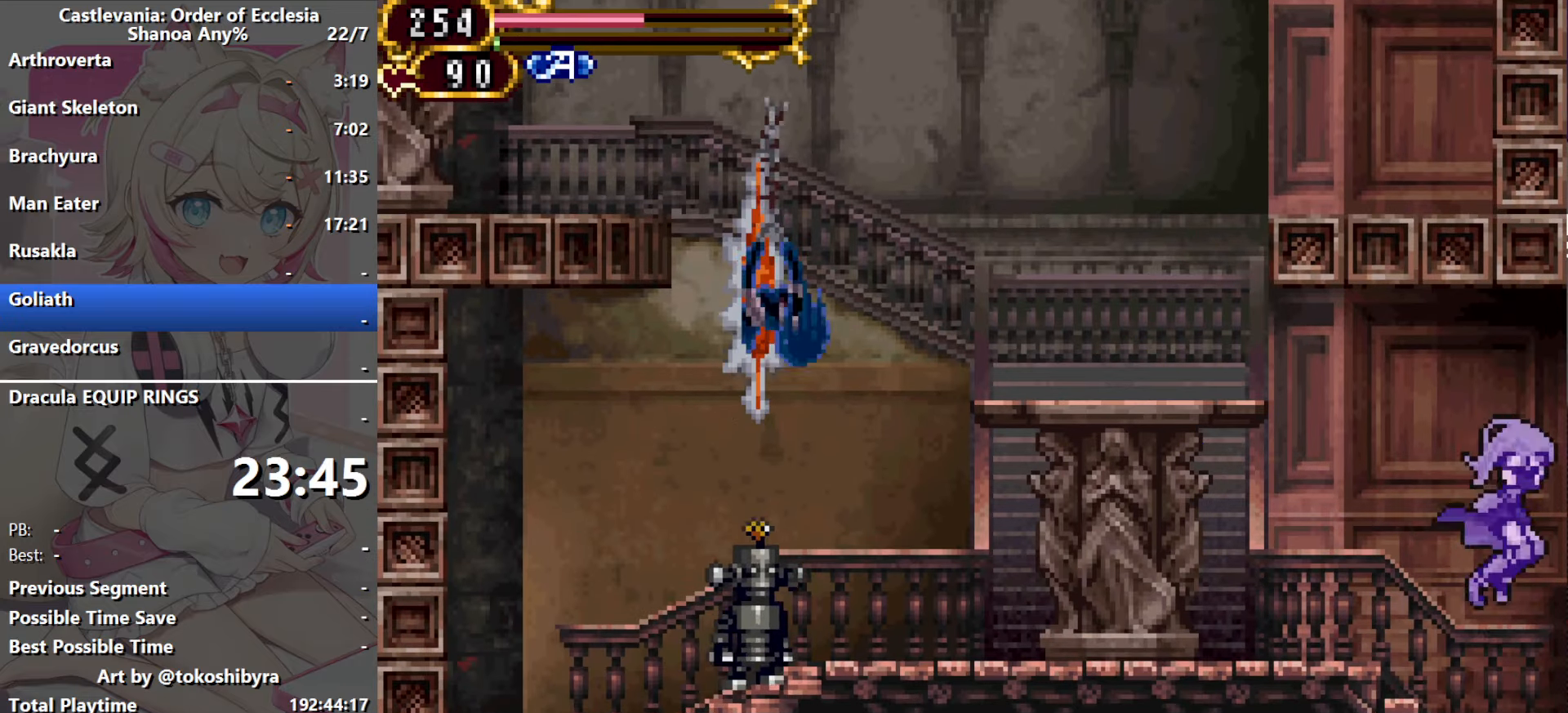
{"dt_ms": 500, "buttons": ["DPAD_LEFT"], "events": [[367, "DPAD_LEFT", "down"], [367, "DPAD_RIGHT", "up"]]}
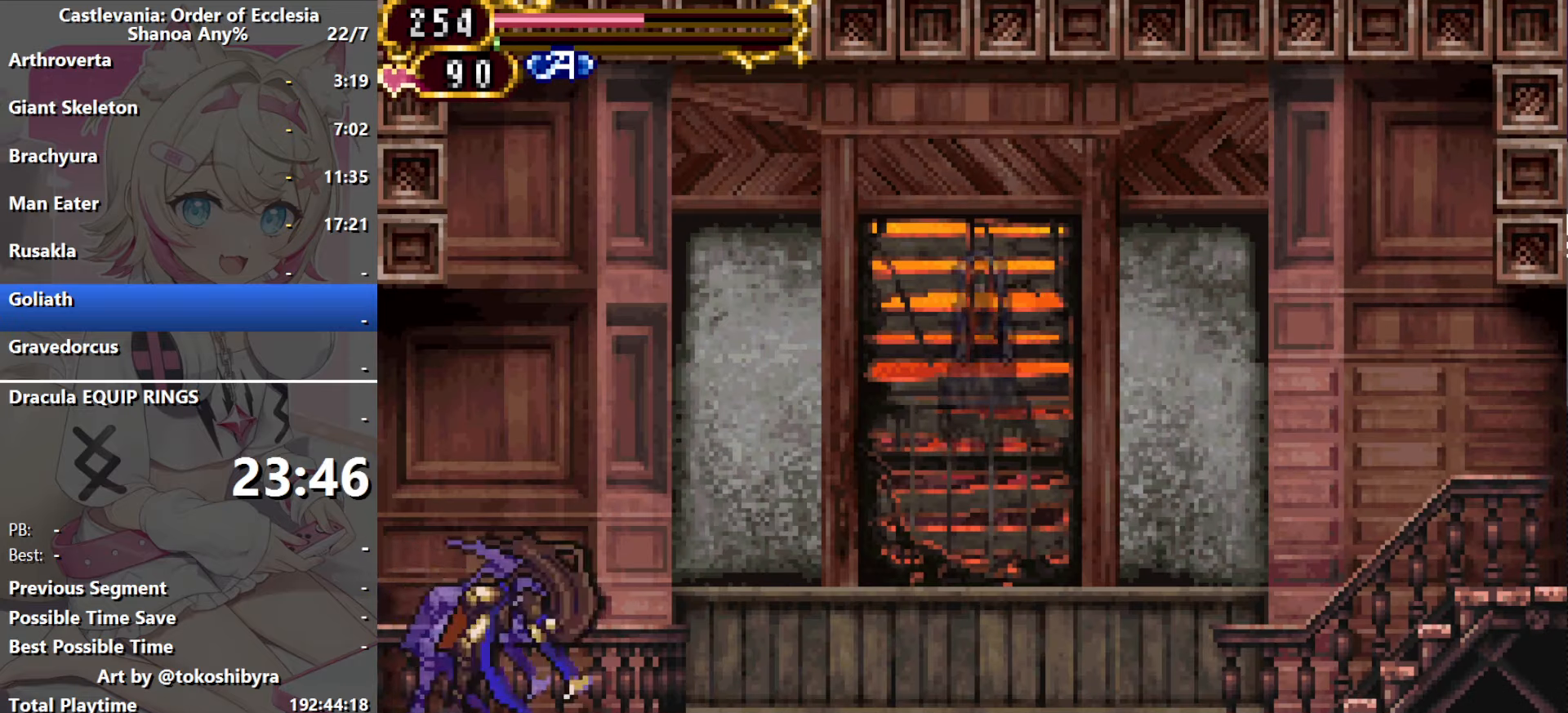
{"dt_ms": 500, "buttons": ["DPAD_RIGHT"], "events": [[33, "B", "down"], [33, "DPAD_LEFT", "up"], [100, "DPAD_RIGHT", "down"], [133, "B", "up"], [183, "B", "down"], [383, "B", "up"]]}
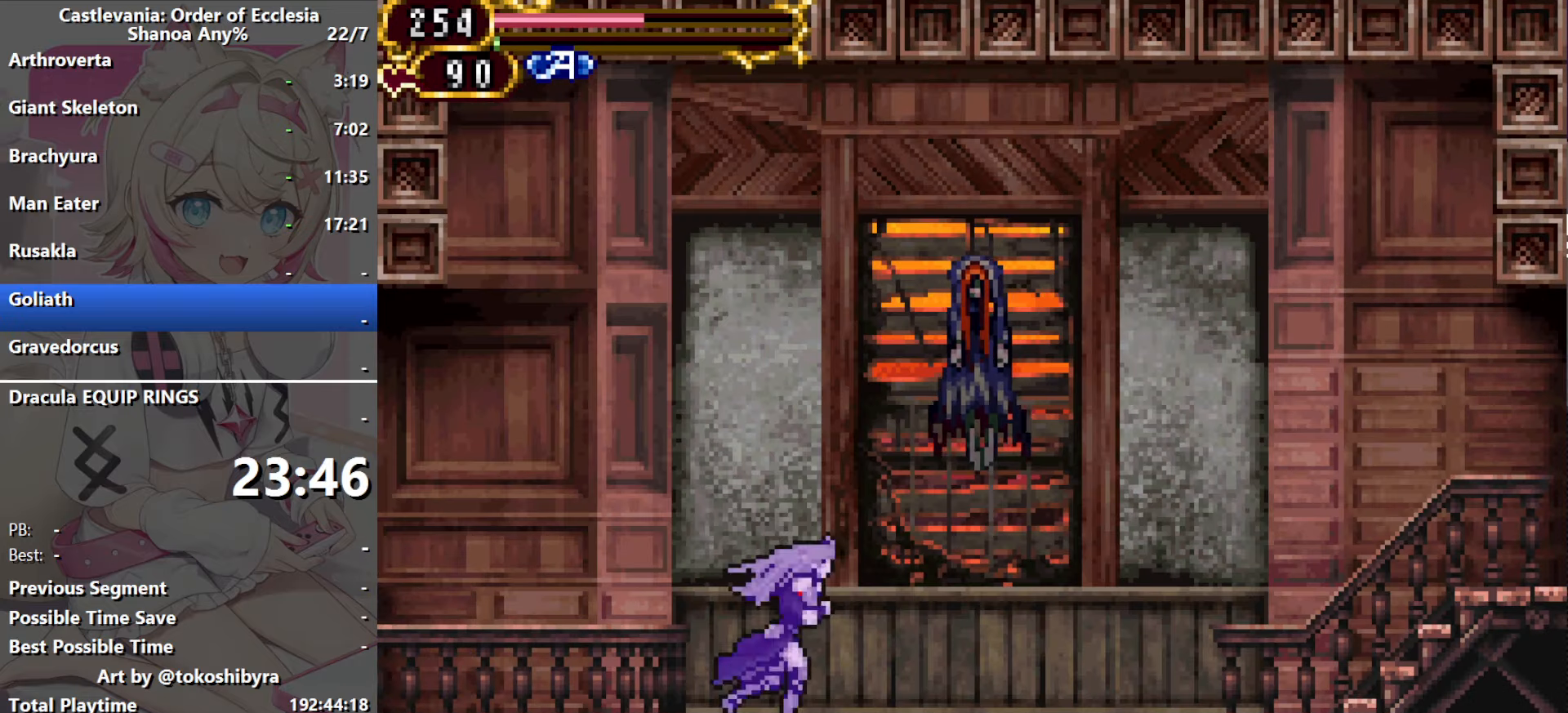
{"dt_ms": 500, "buttons": ["DPAD_RIGHT"], "events": []}
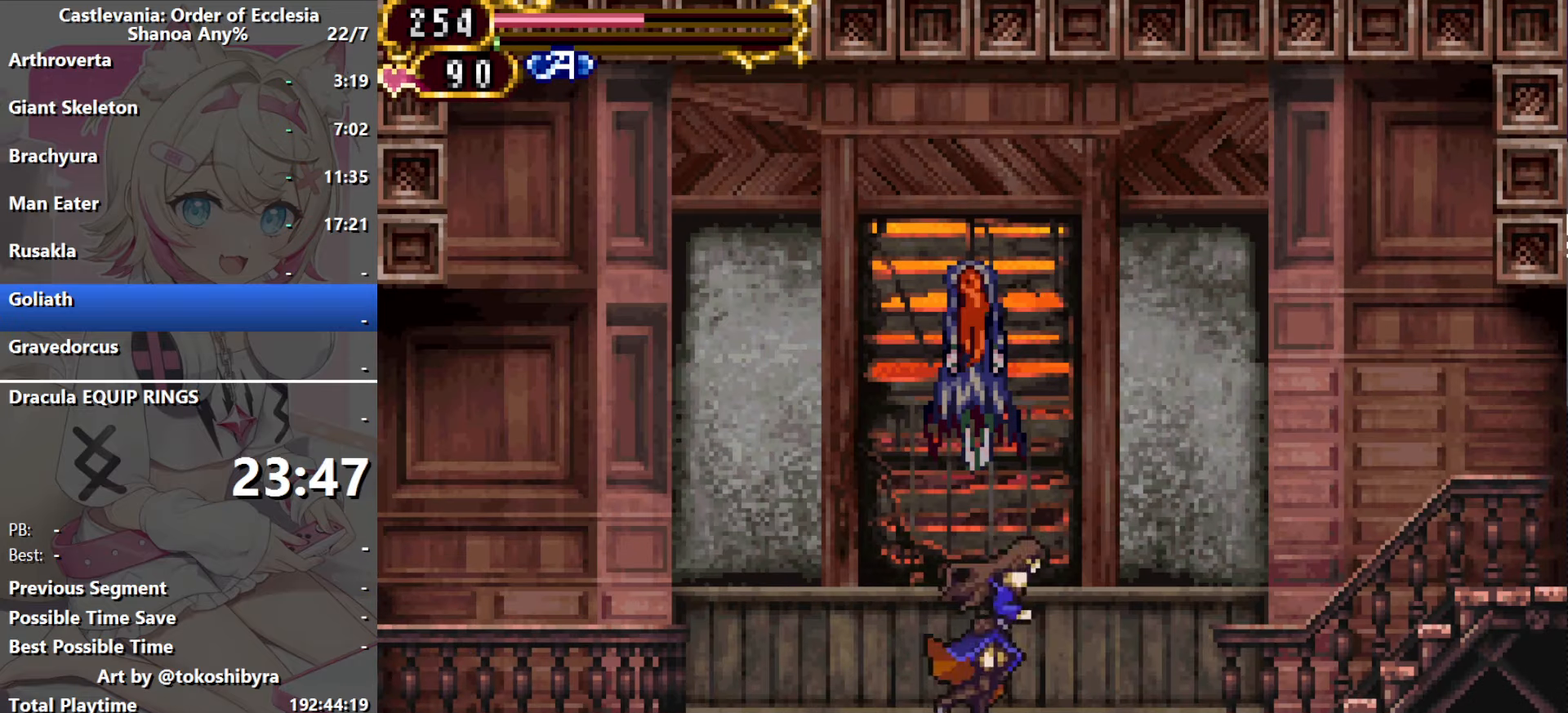
{"dt_ms": 500, "buttons": ["B", "DPAD_RIGHT"], "events": [[50, "DPAD_RIGHT", "up"], [67, "DPAD_LEFT", "down"], [200, "DPAD_LEFT", "up"], [283, "B", "down"], [300, "DPAD_RIGHT", "down"], [333, "B", "up"], [433, "B", "down"]]}
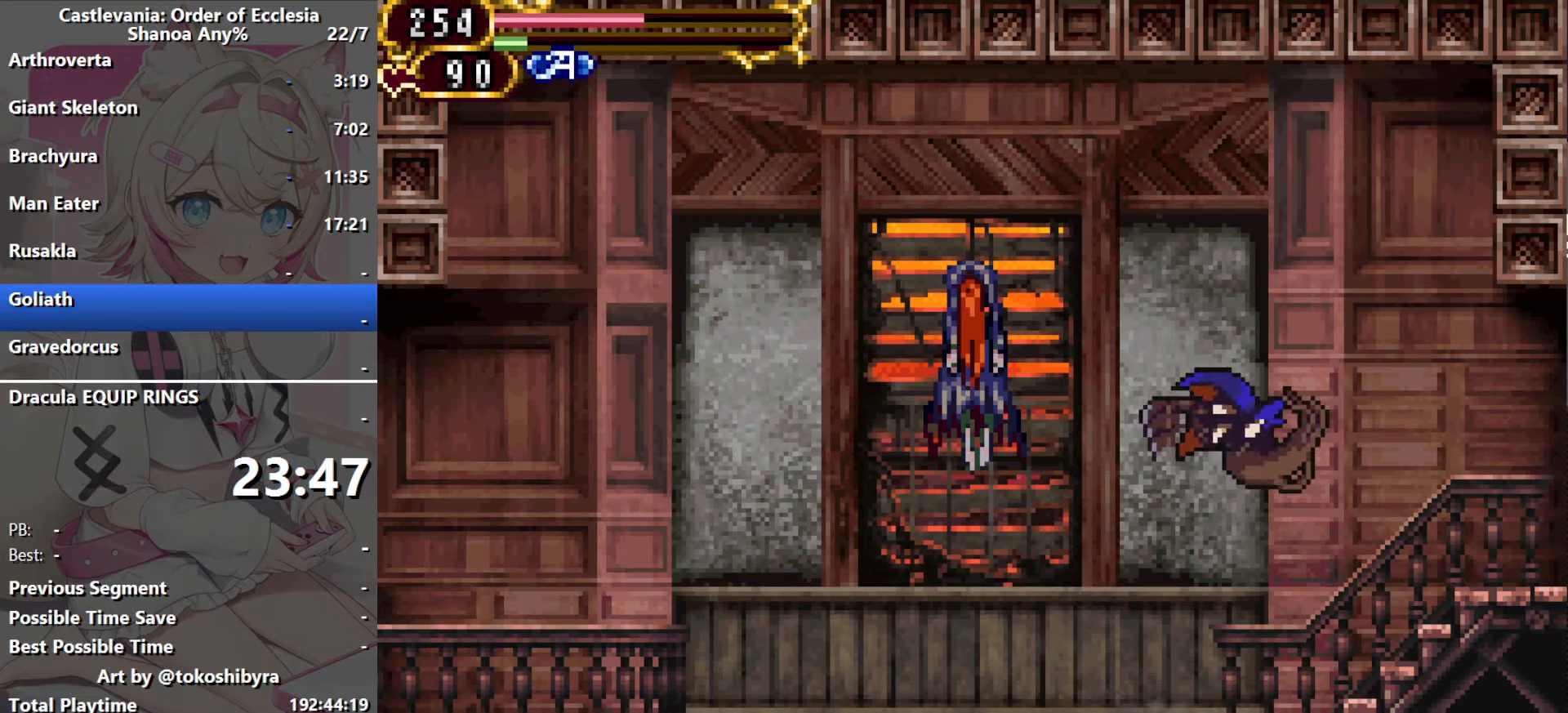
{"dt_ms": 500, "buttons": ["DPAD_RIGHT"], "events": [[17, "B", "up"], [67, "B", "down"], [150, "B", "up"], [217, "B", "down"], [333, "B", "up"], [383, "B", "down"], [483, "B", "up"]]}